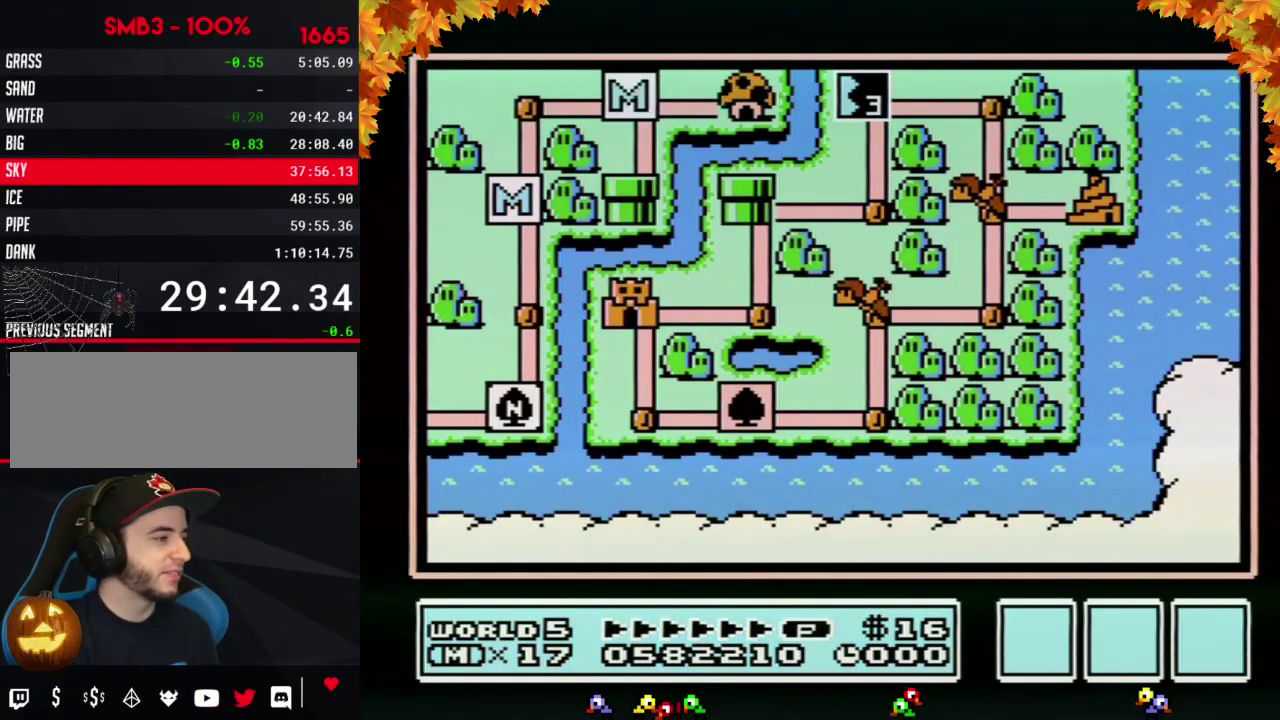
Gameplay with a controller (Nintendo layout); each line is a JSON object with the inputs held at the frame after it. "events" lists button and stick changes between this image and that frame as [ms after this image, input, new state], when the widget could be followed in between. Not read: L3 R3.
{"buttons": ["DPAD_DOWN"], "events": [[33, "DPAD_DOWN", "down"]]}
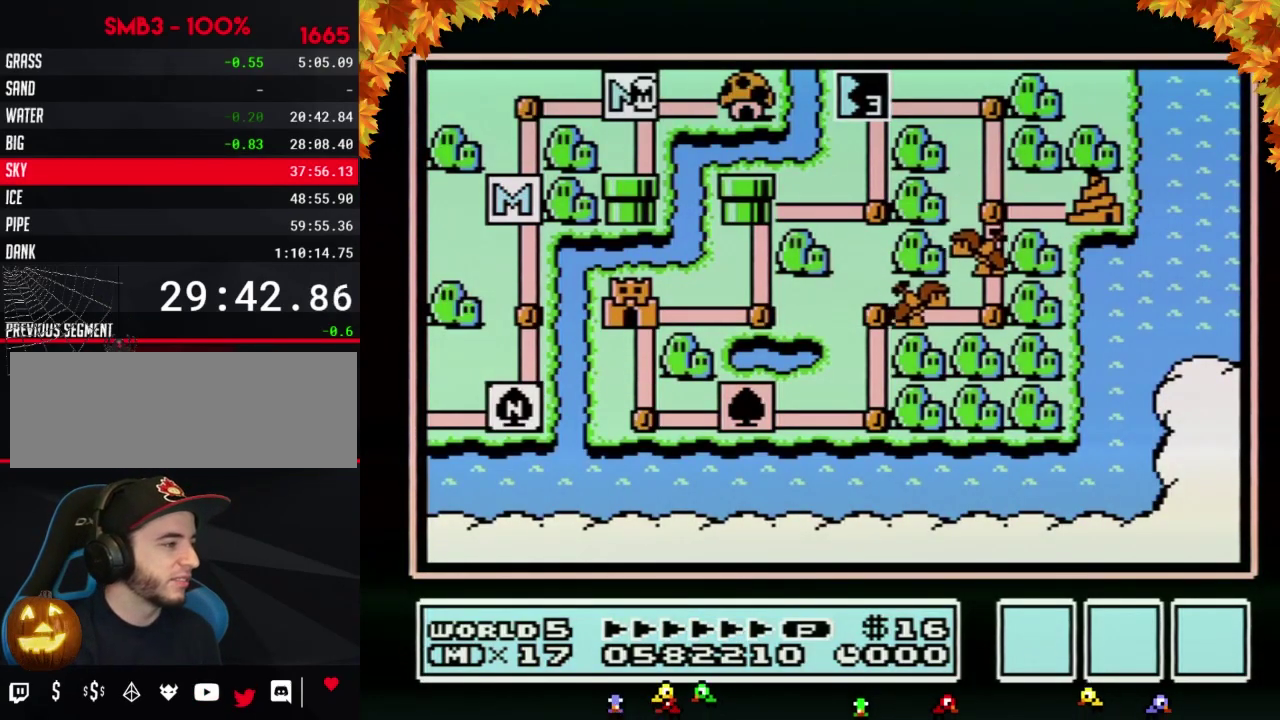
{"buttons": ["DPAD_DOWN"], "events": []}
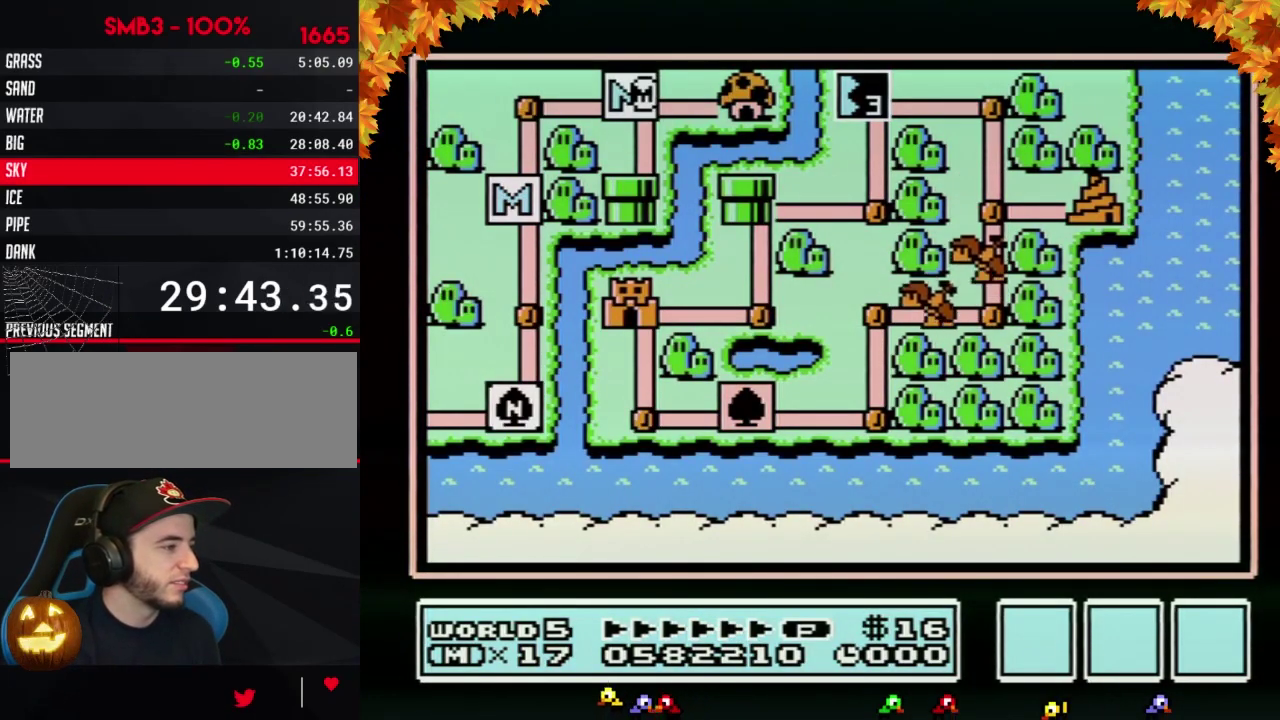
{"buttons": ["DPAD_DOWN"], "events": []}
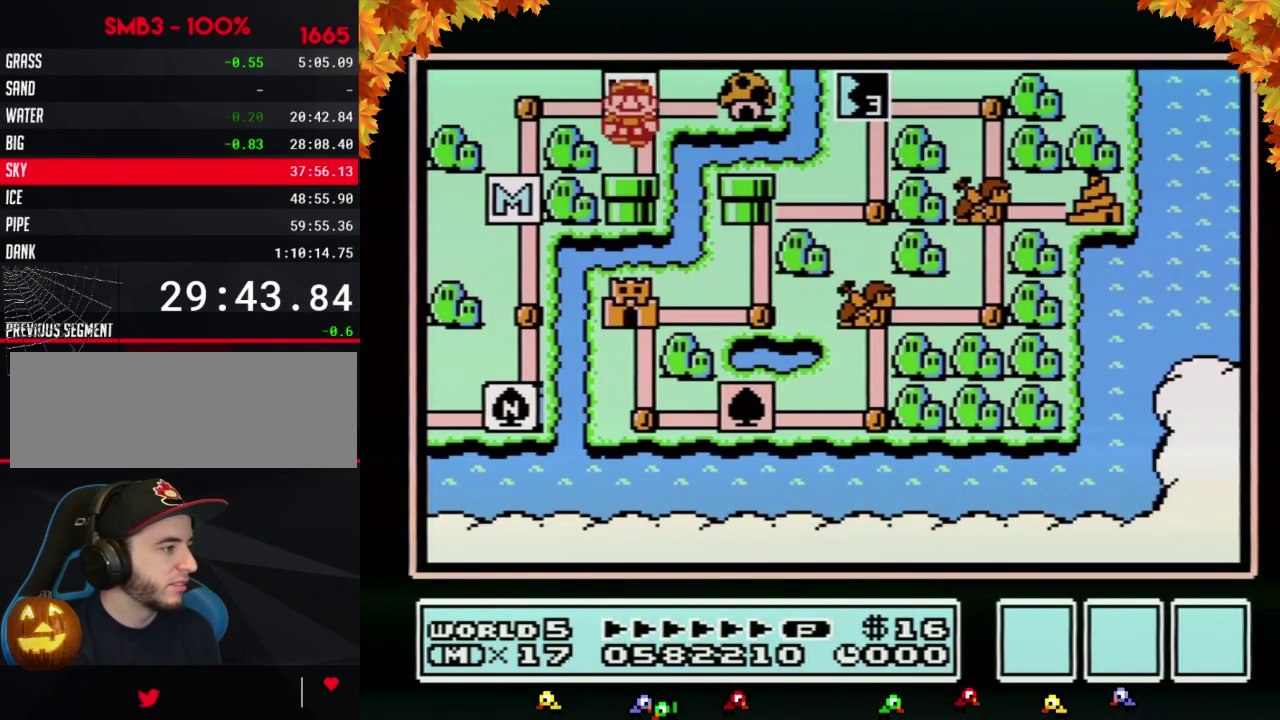
{"buttons": ["DPAD_DOWN"], "events": []}
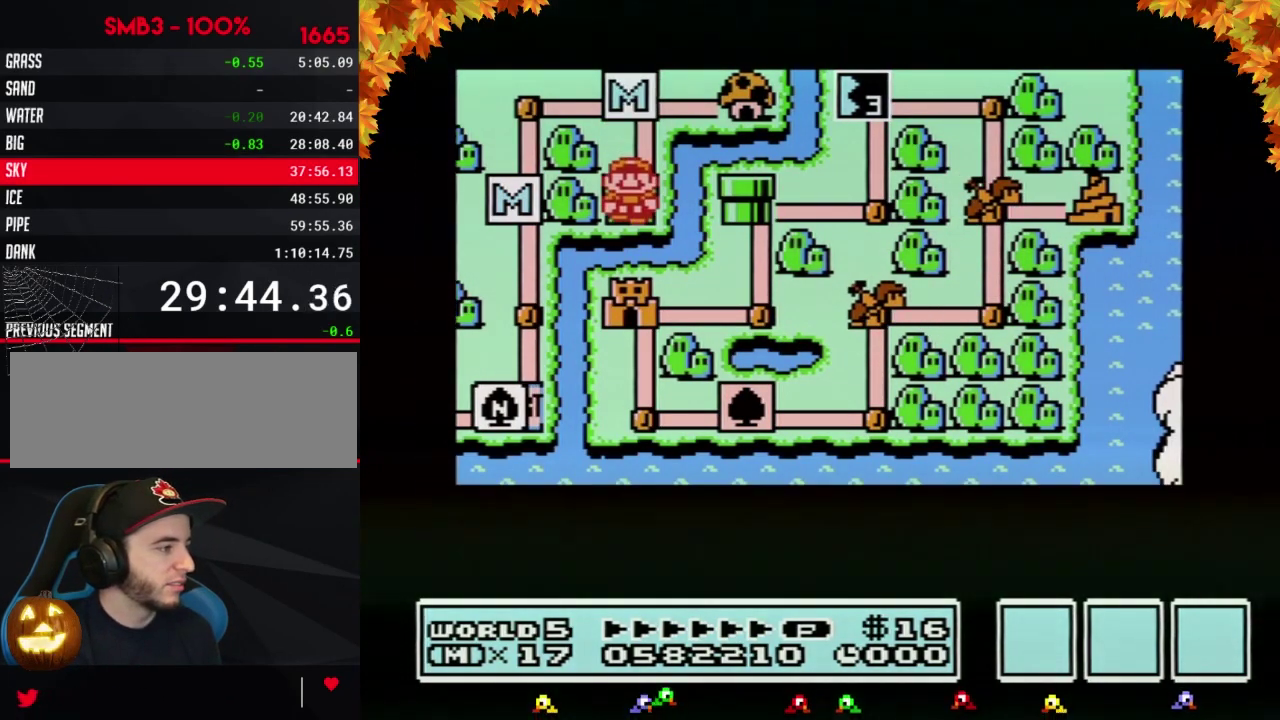
{"buttons": ["DPAD_DOWN"], "events": []}
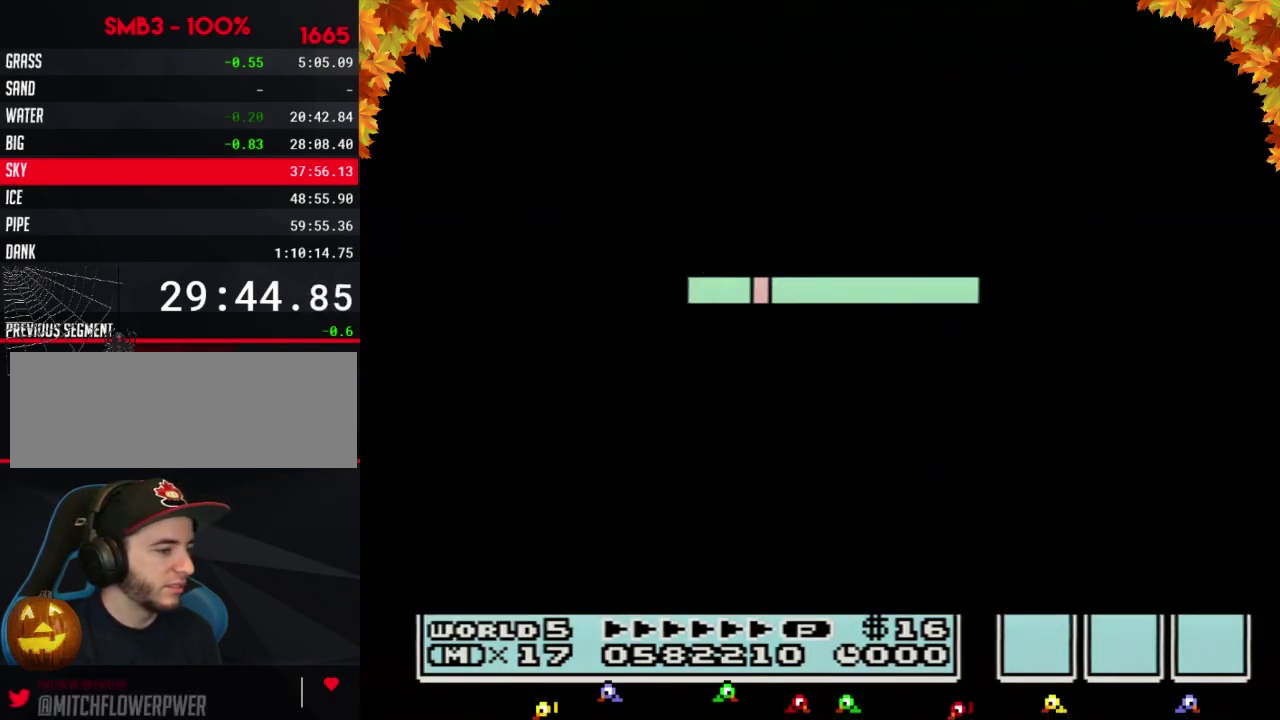
{"buttons": ["B", "DPAD_RIGHT"], "events": [[333, "DPAD_DOWN", "up"], [400, "B", "down"], [400, "DPAD_RIGHT", "down"]]}
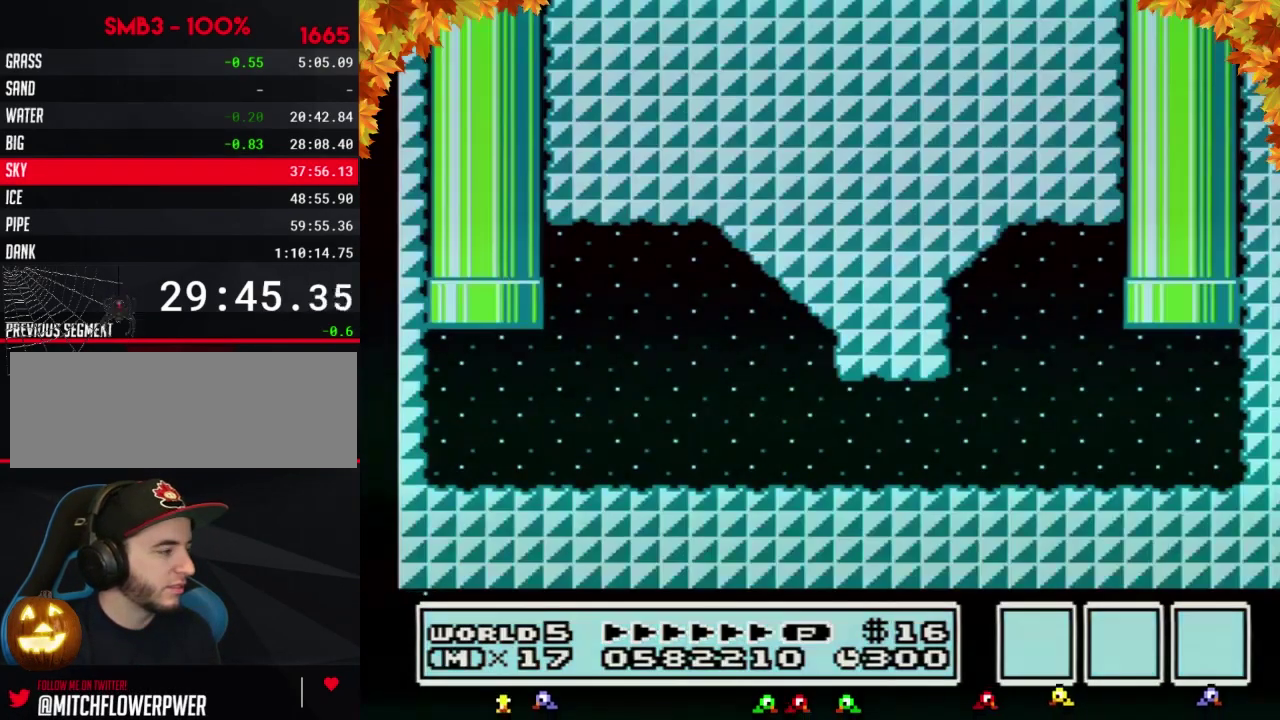
{"buttons": ["B", "DPAD_RIGHT"], "events": []}
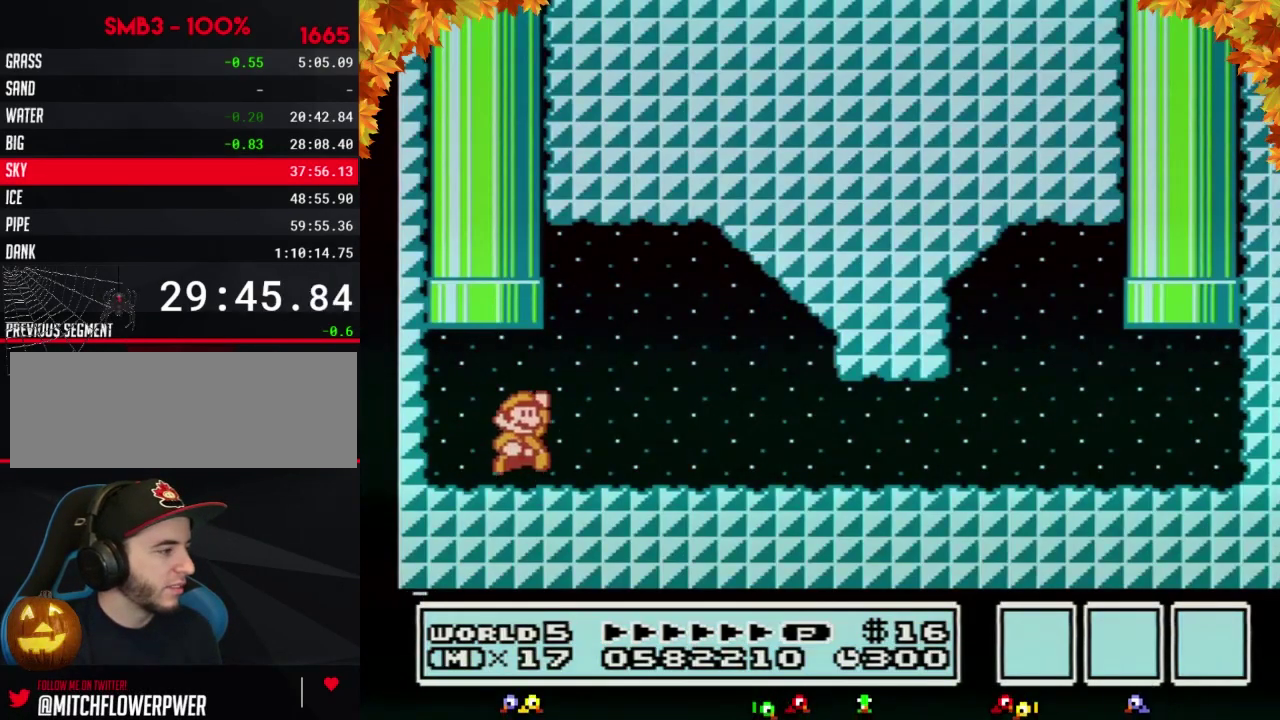
{"buttons": ["B", "DPAD_RIGHT"], "events": [[100, "A", "down"], [267, "A", "up"]]}
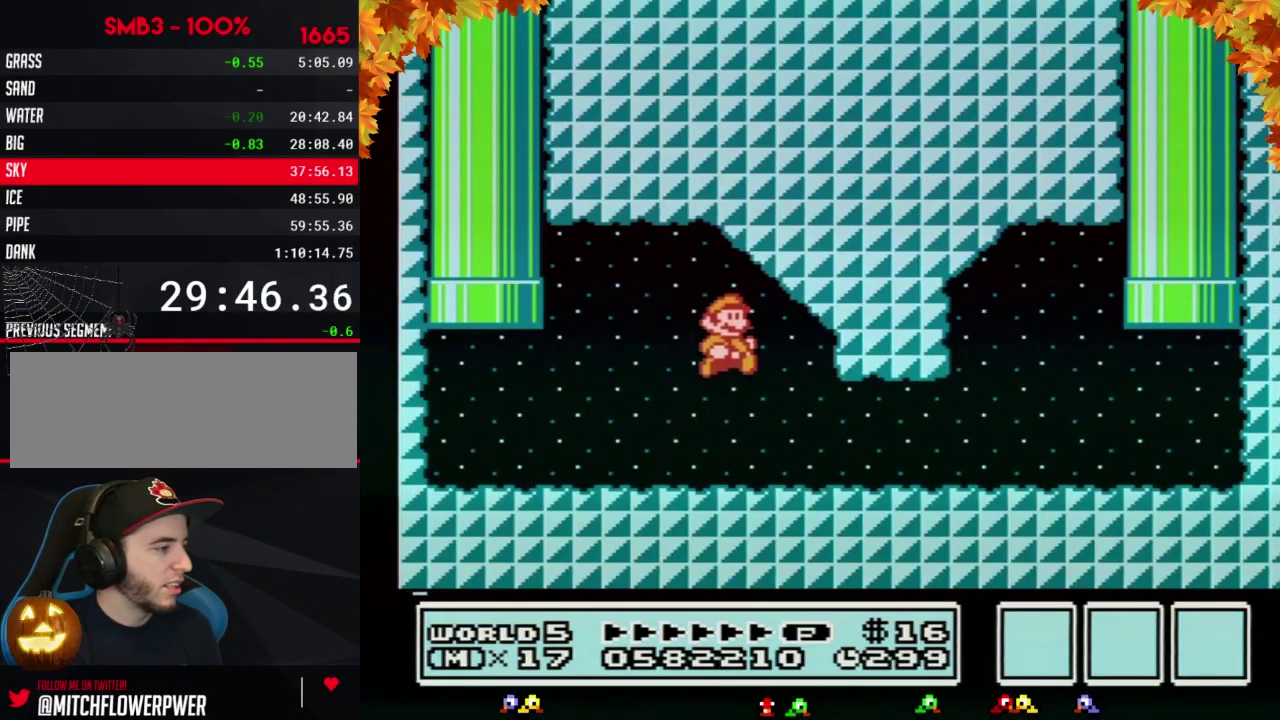
{"buttons": ["B", "DPAD_RIGHT"], "events": []}
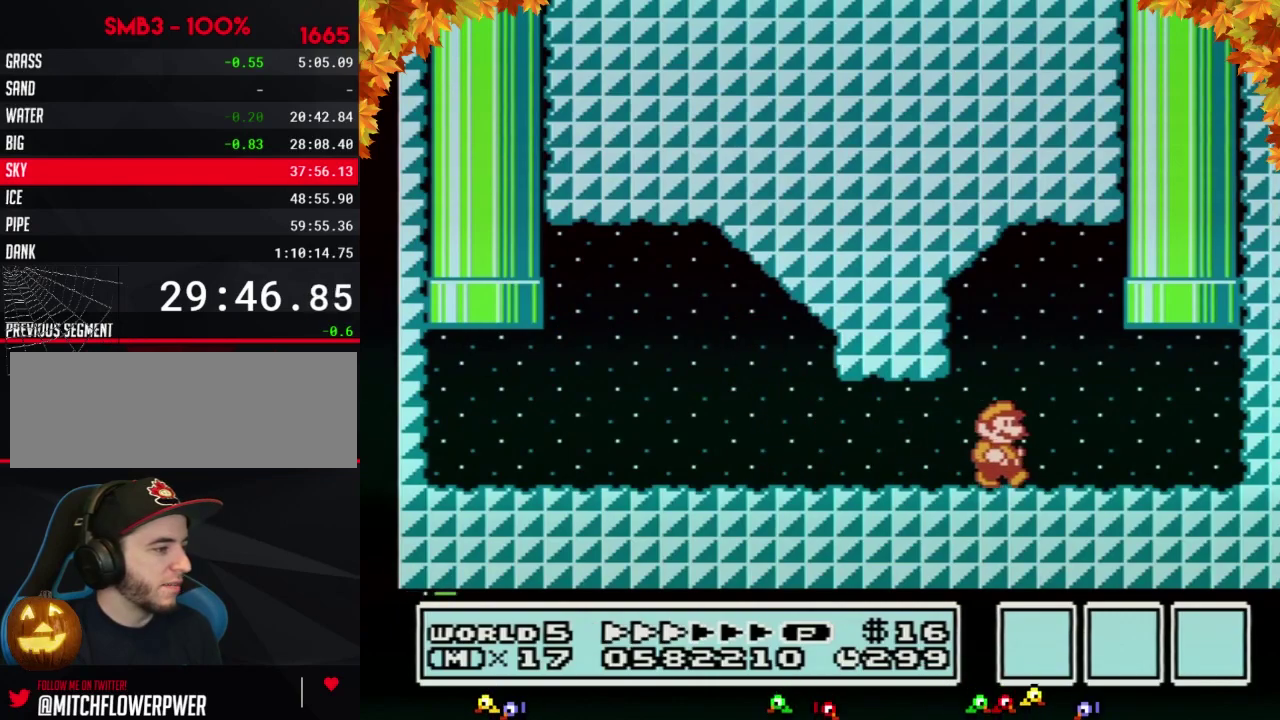
{"buttons": ["A", "B", "DPAD_UP"], "events": [[300, "A", "down"], [300, "DPAD_LEFT", "down"], [300, "DPAD_RIGHT", "up"], [300, "DPAD_UP", "down"], [433, "DPAD_LEFT", "up"]]}
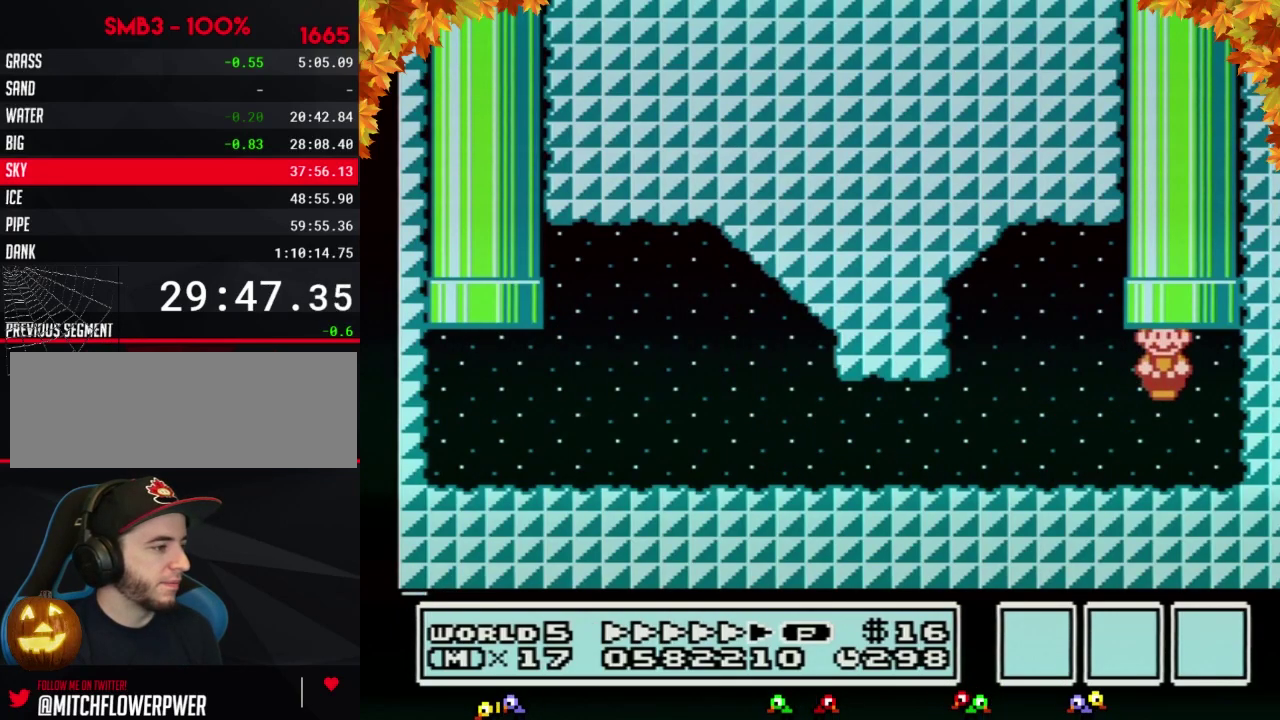
{"buttons": [], "events": [[117, "DPAD_UP", "up"], [150, "A", "up"], [150, "B", "up"]]}
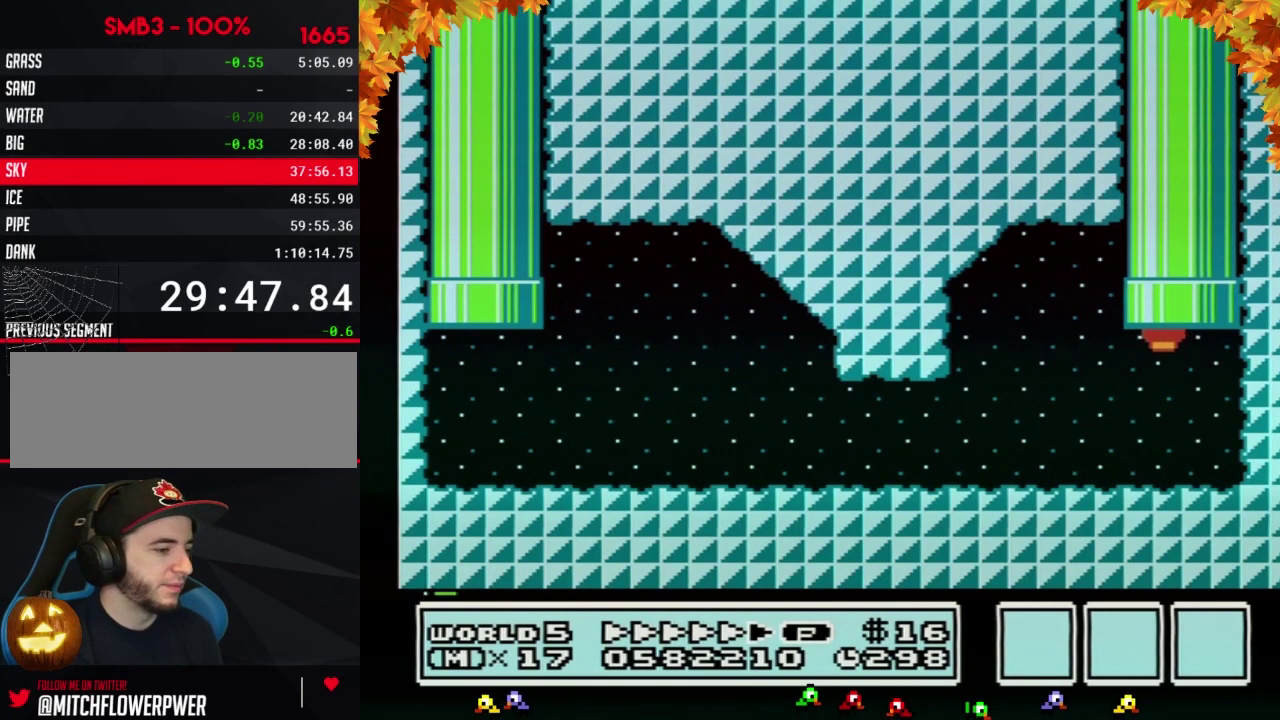
{"buttons": [], "events": []}
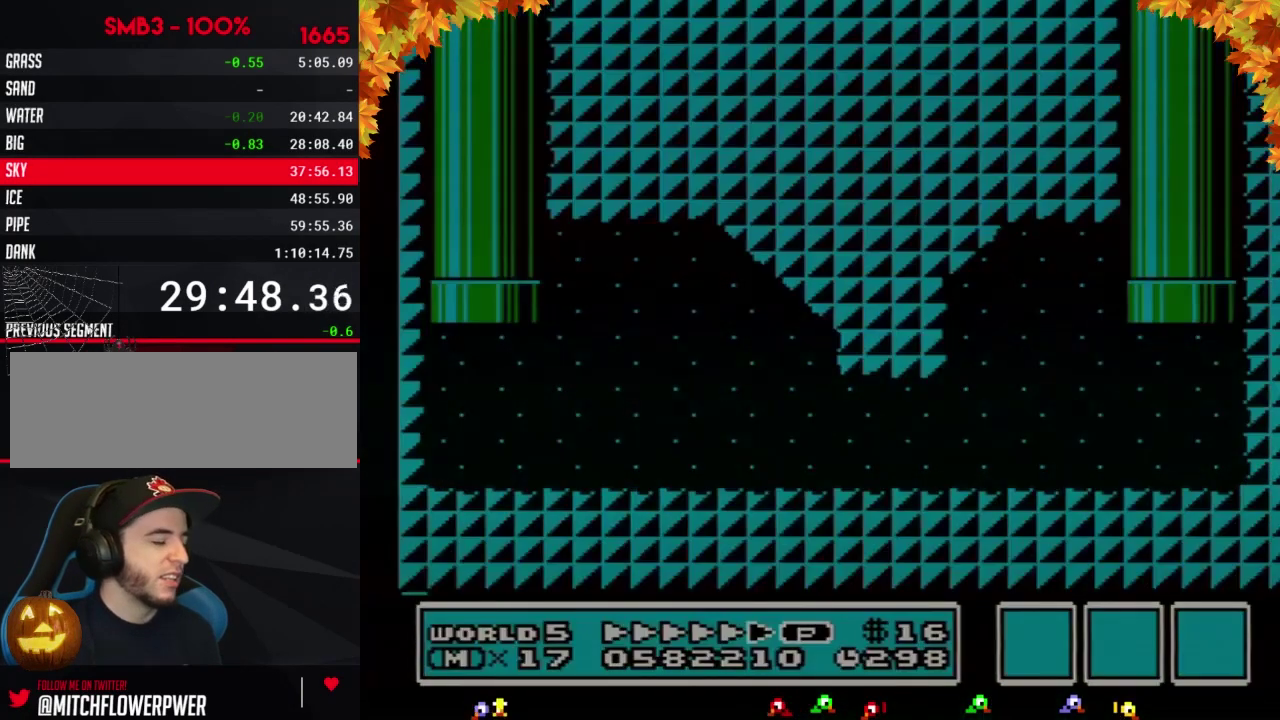
{"buttons": ["DPAD_DOWN"], "events": [[400, "DPAD_DOWN", "down"]]}
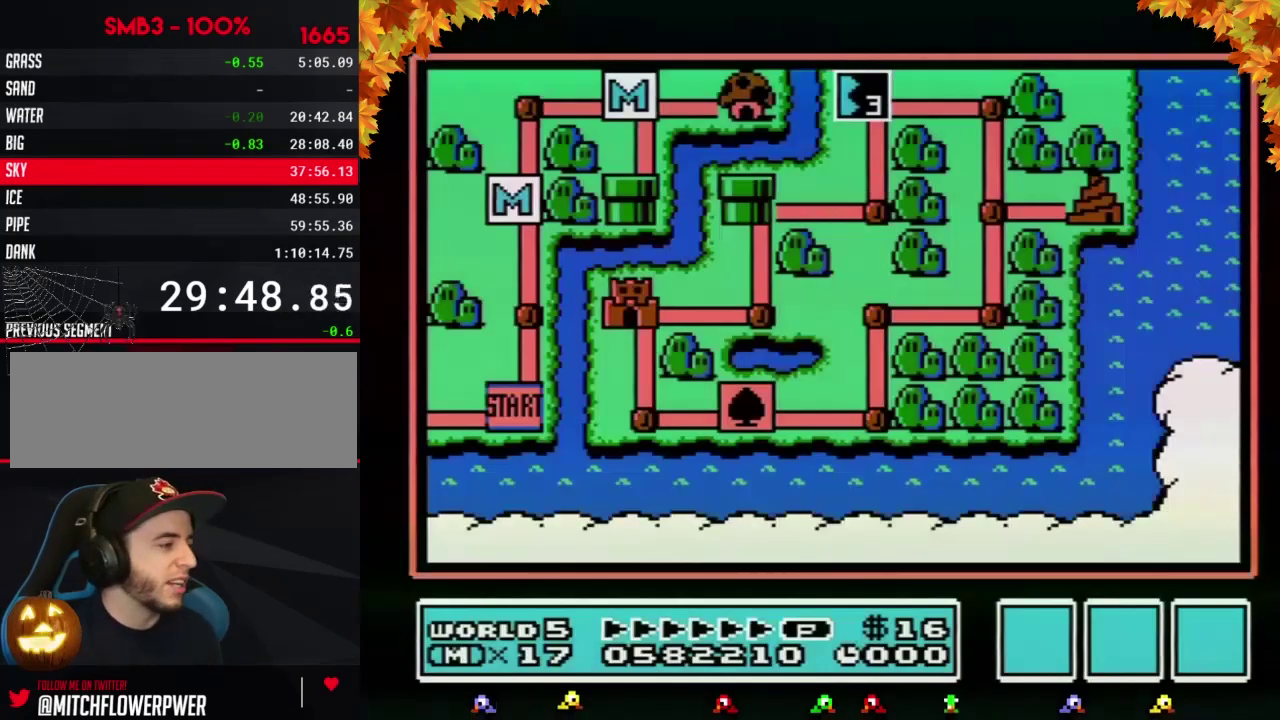
{"buttons": ["DPAD_DOWN"], "events": []}
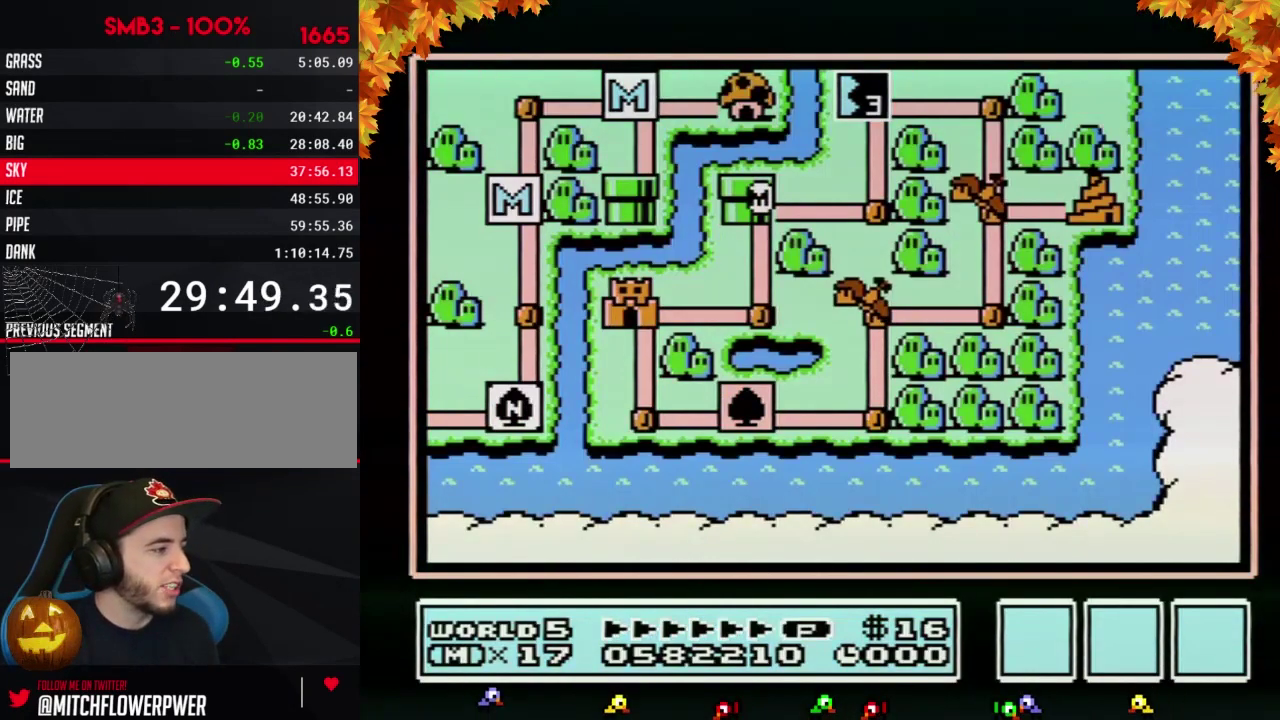
{"buttons": ["DPAD_DOWN"], "events": []}
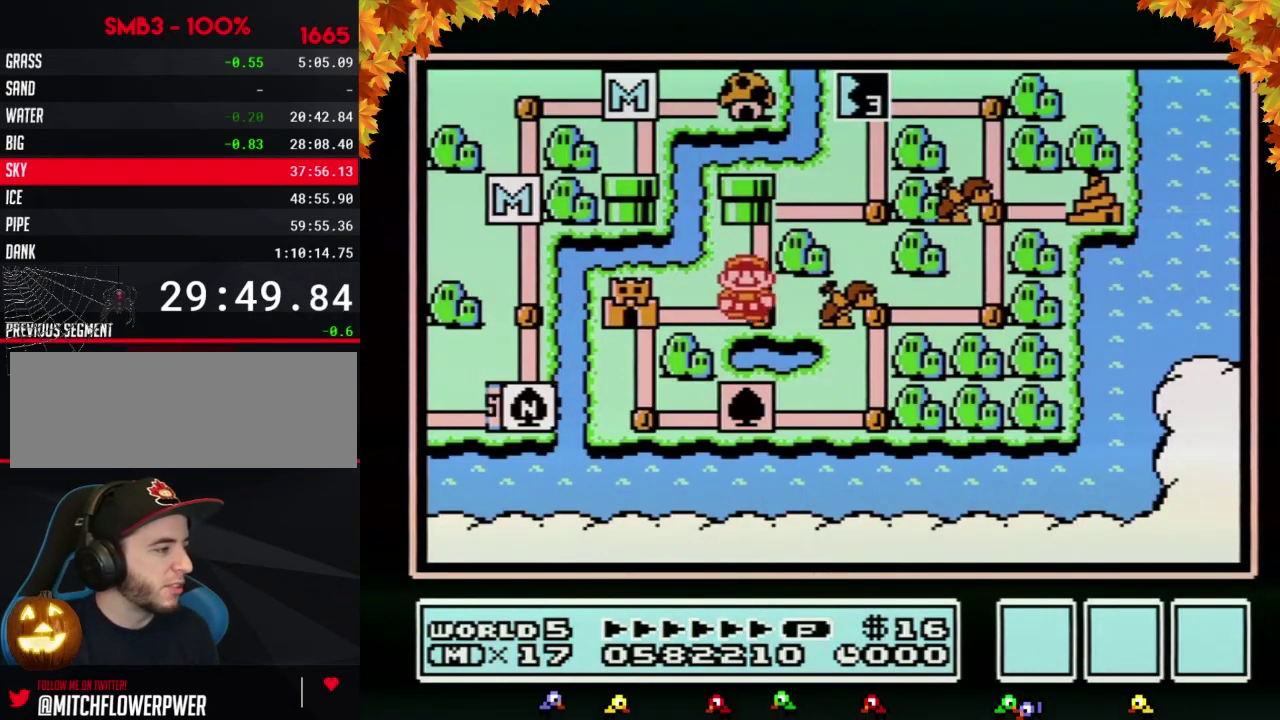
{"buttons": [], "events": [[50, "DPAD_DOWN", "up"], [150, "DPAD_LEFT", "down"], [367, "DPAD_LEFT", "up"], [400, "B", "down"], [500, "B", "up"]]}
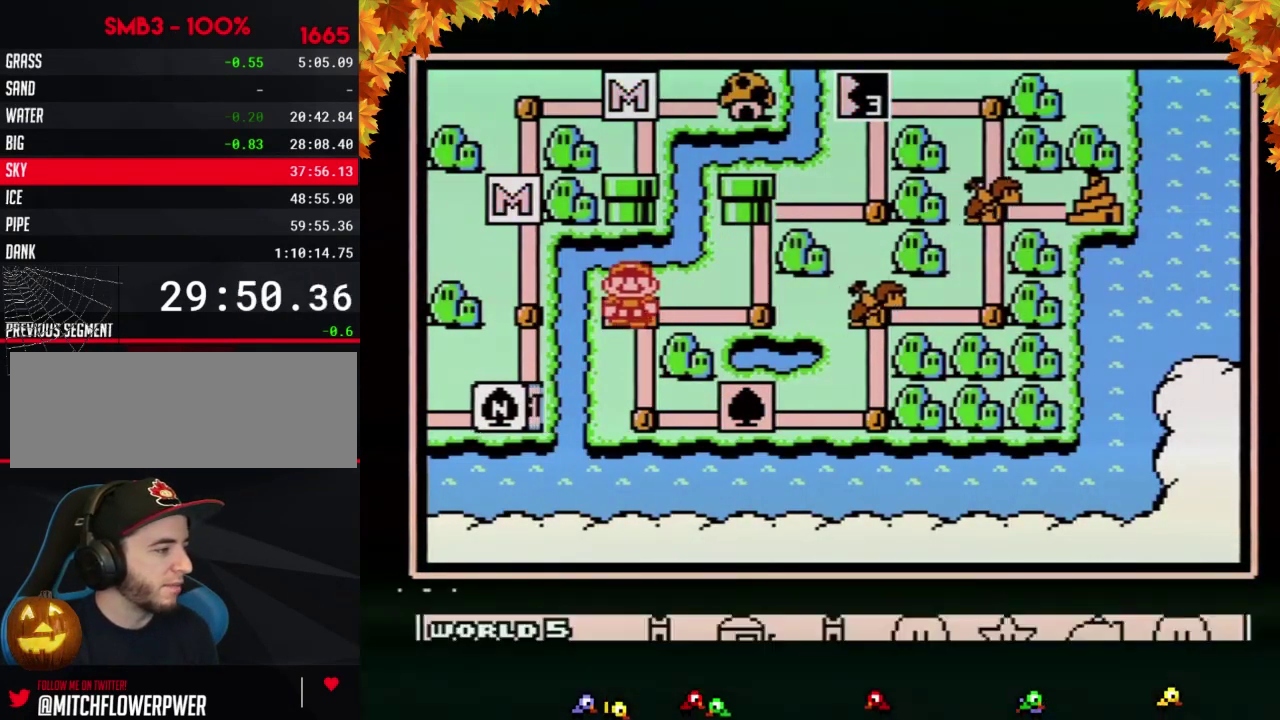
{"buttons": ["A"], "events": [[267, "DPAD_RIGHT", "down"], [333, "A", "down"], [333, "DPAD_RIGHT", "up"], [400, "A", "up"], [467, "A", "down"]]}
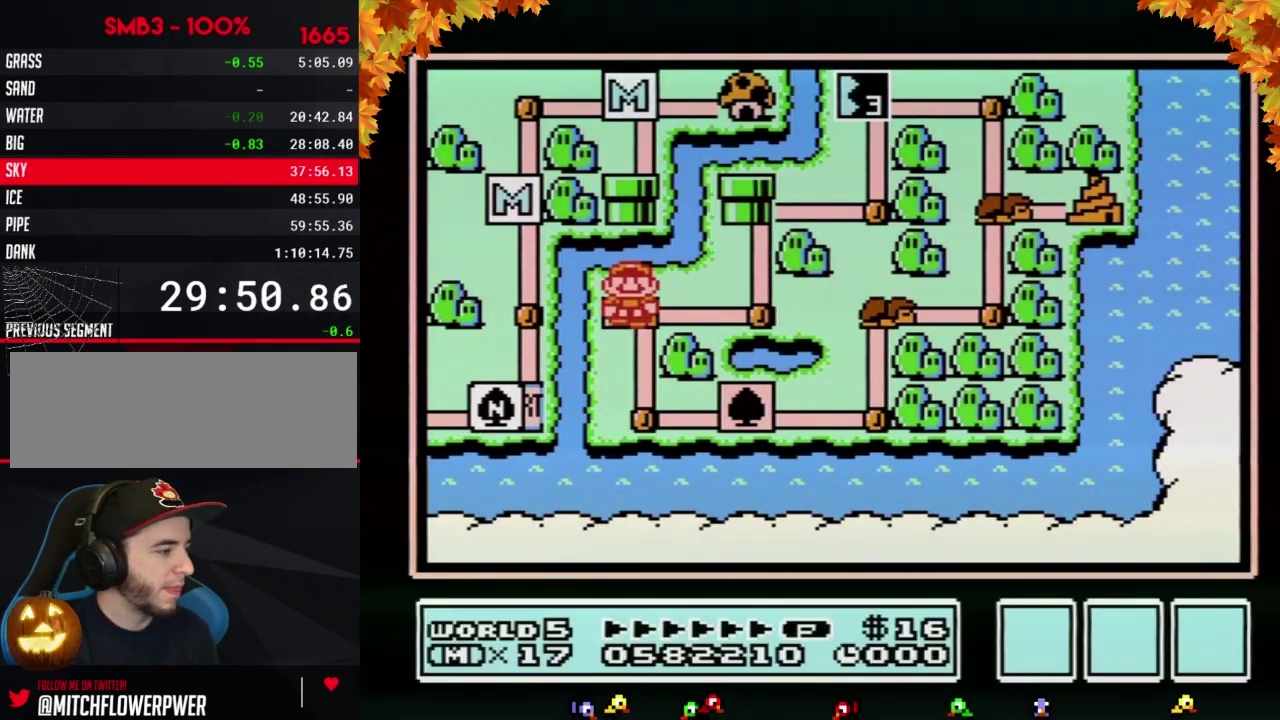
{"buttons": ["A"], "events": []}
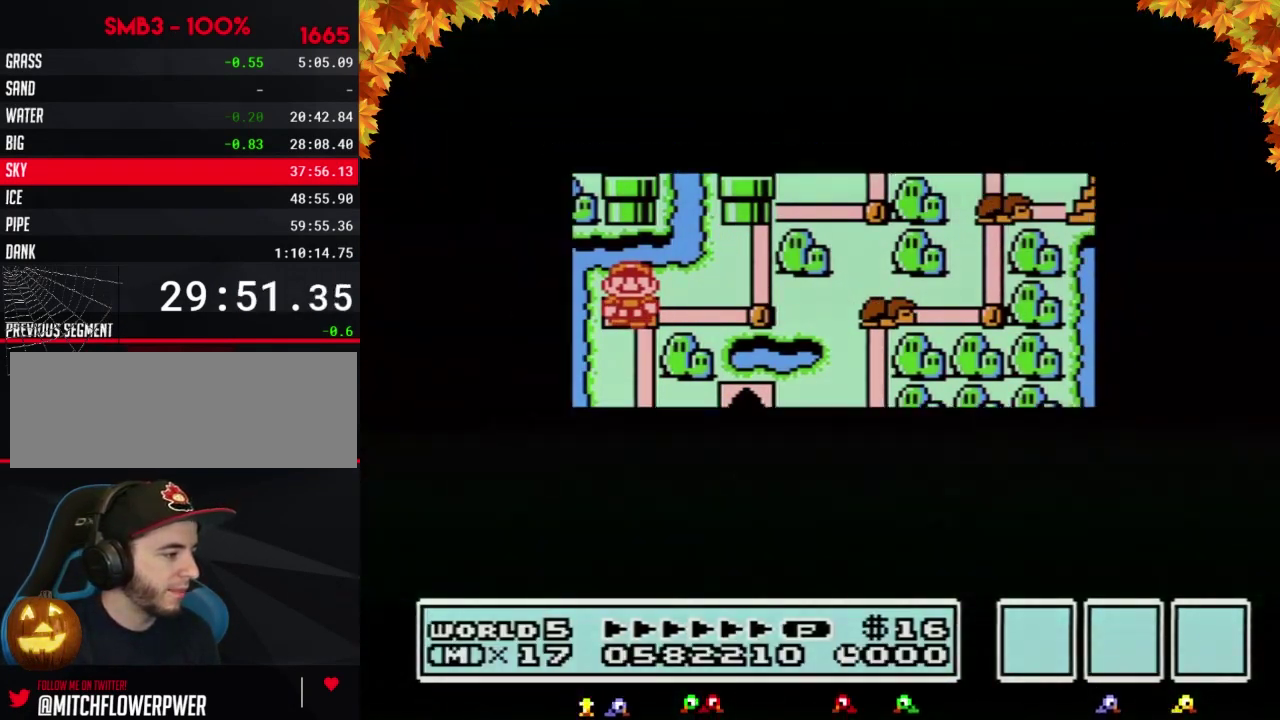
{"buttons": ["A"], "events": []}
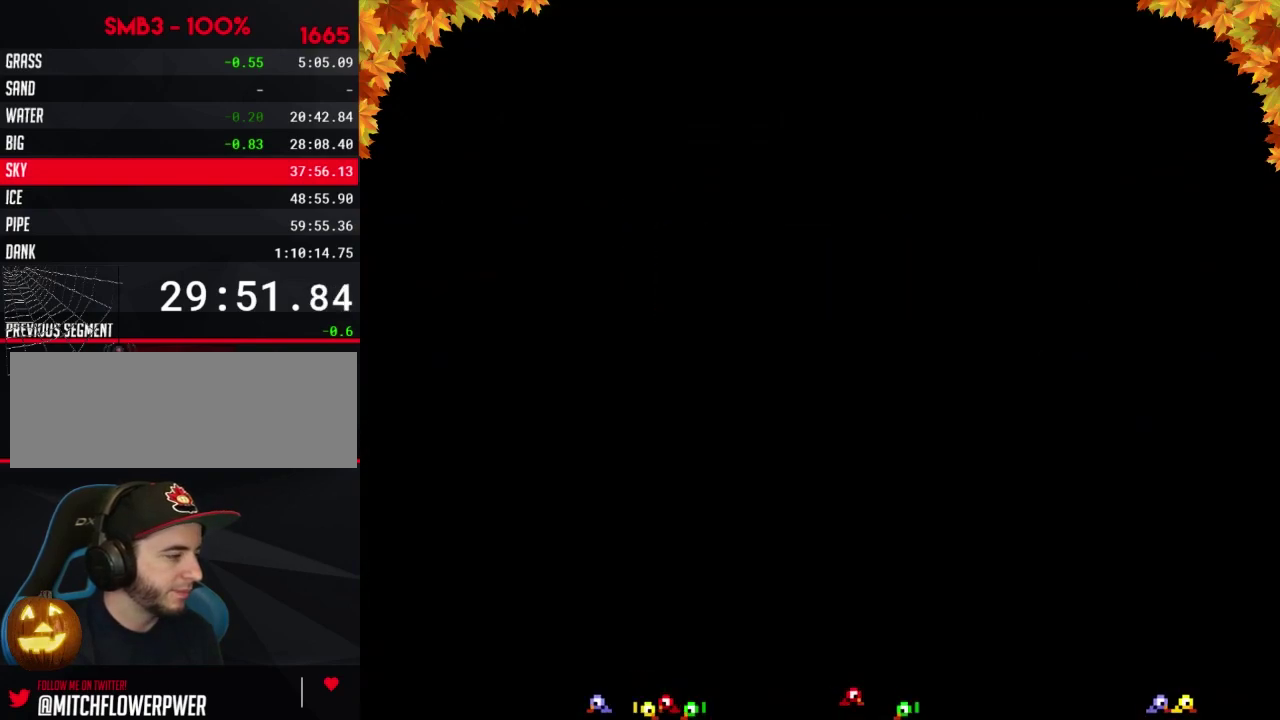
{"buttons": ["B", "DPAD_RIGHT"], "events": [[150, "A", "up"], [250, "B", "down"], [250, "DPAD_RIGHT", "down"]]}
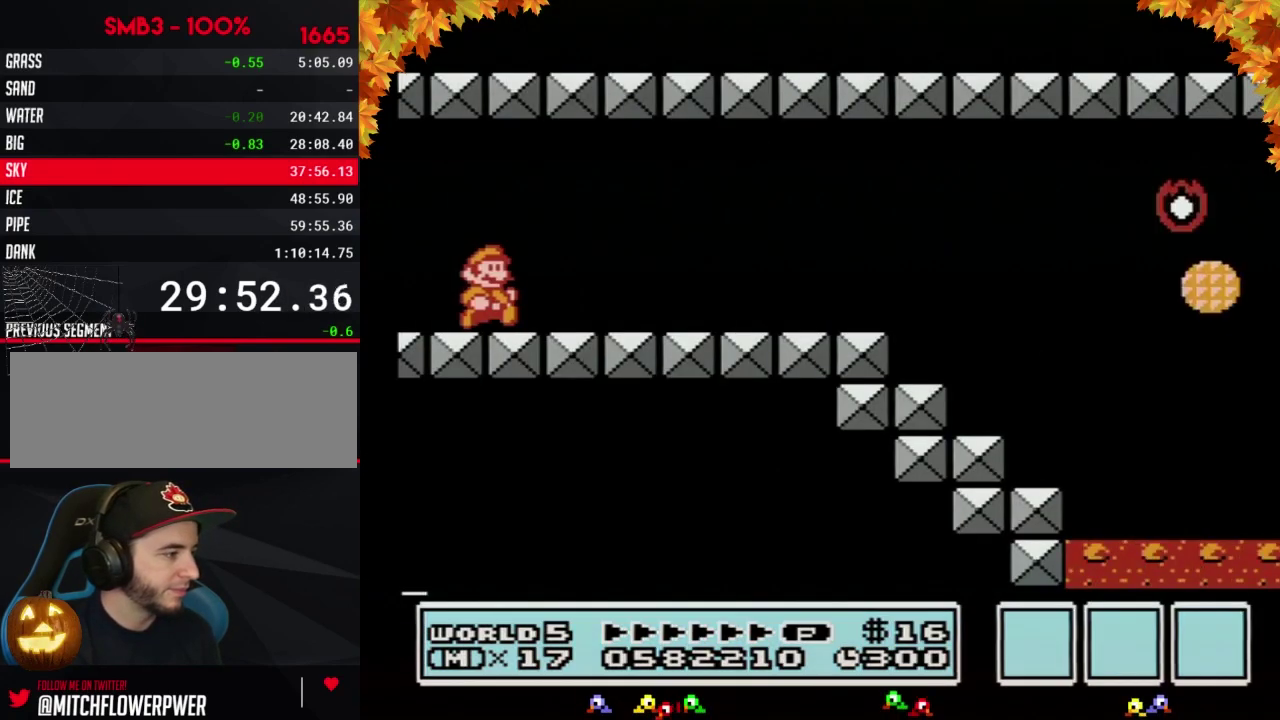
{"buttons": ["B", "DPAD_RIGHT"], "events": []}
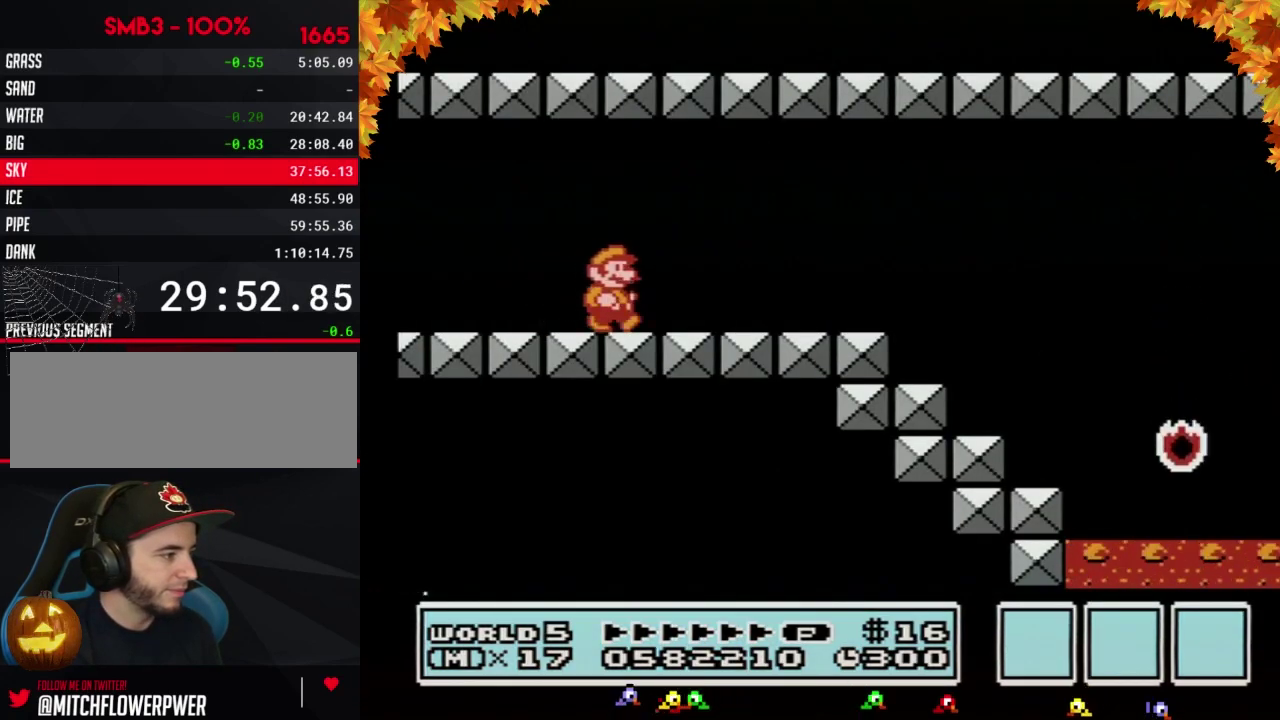
{"buttons": ["B", "DPAD_RIGHT"], "events": []}
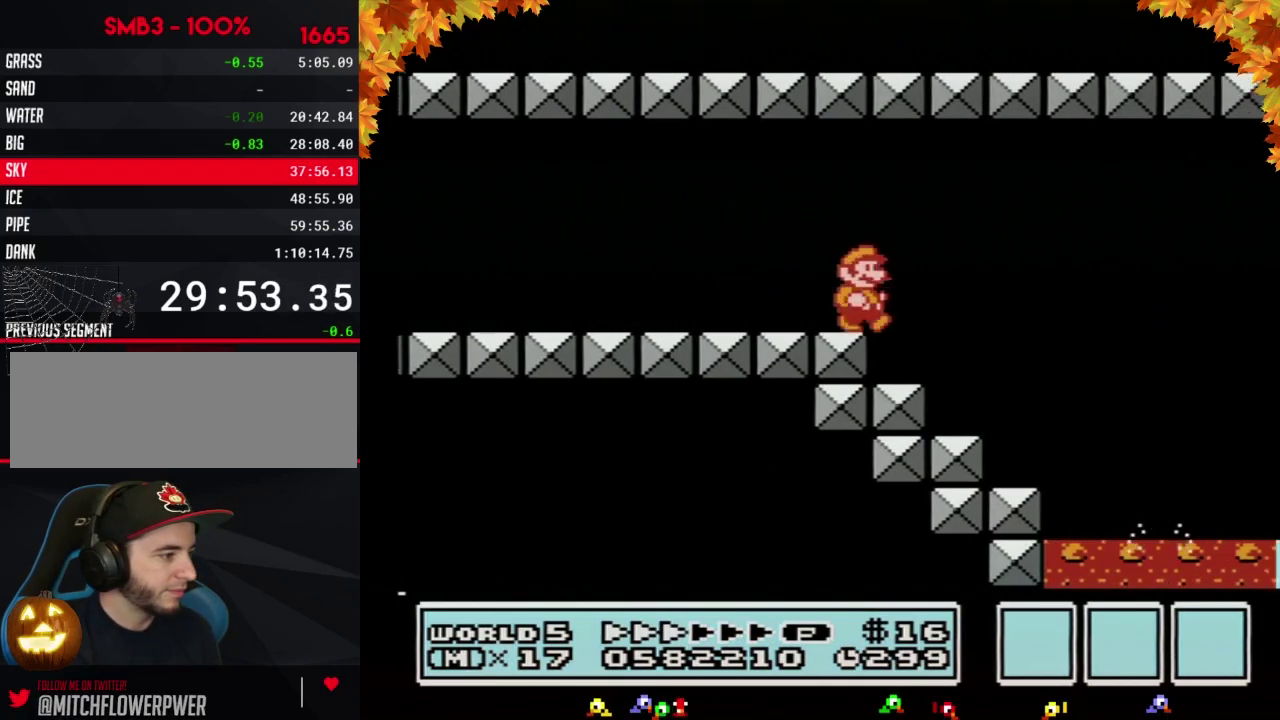
{"buttons": ["A", "B", "DPAD_RIGHT"], "events": [[300, "DPAD_LEFT", "down"], [300, "DPAD_RIGHT", "up"], [467, "DPAD_LEFT", "up"], [467, "DPAD_RIGHT", "down"], [483, "A", "down"]]}
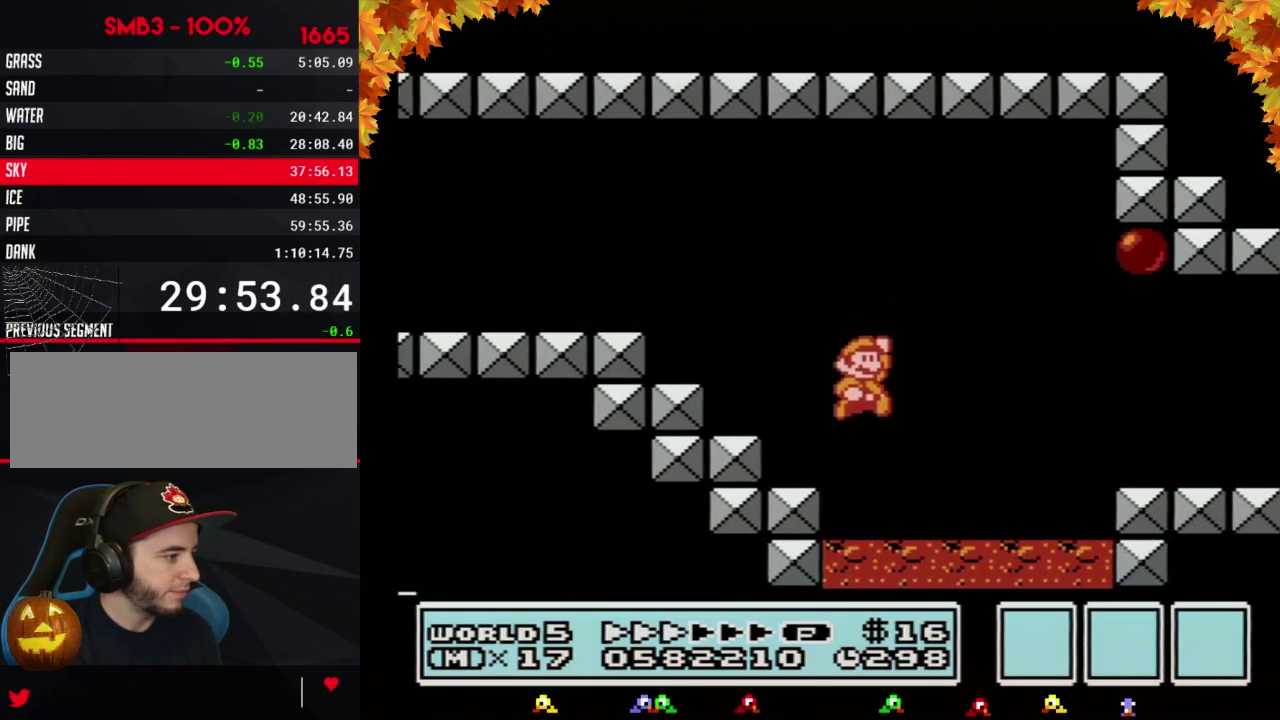
{"buttons": ["B", "DPAD_RIGHT"], "events": [[183, "A", "up"]]}
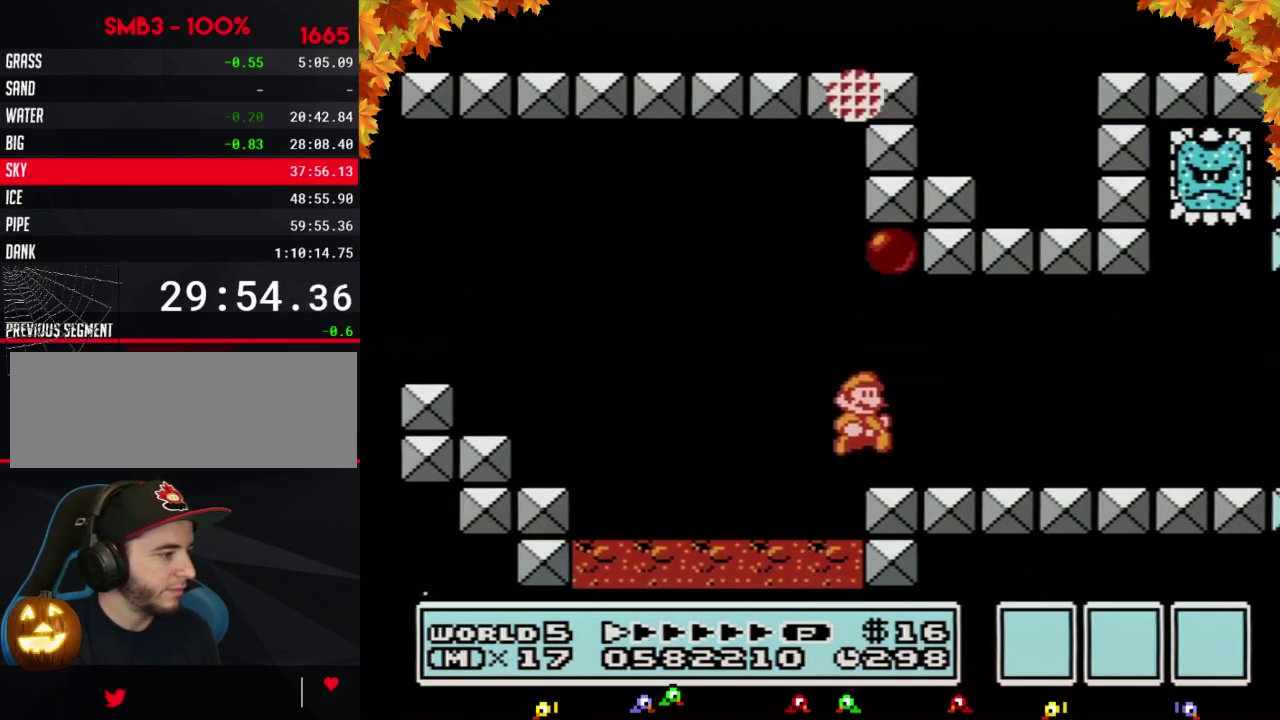
{"buttons": ["B", "DPAD_RIGHT"], "events": []}
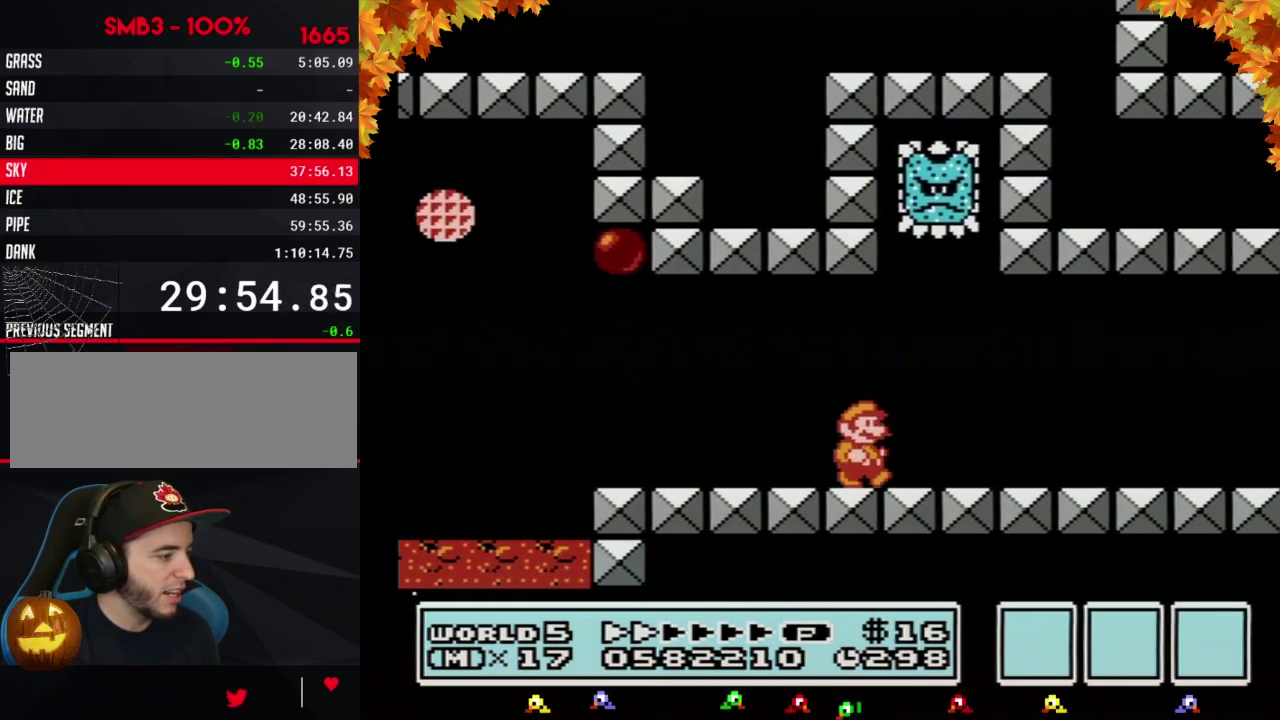
{"buttons": ["B", "DPAD_RIGHT"], "events": []}
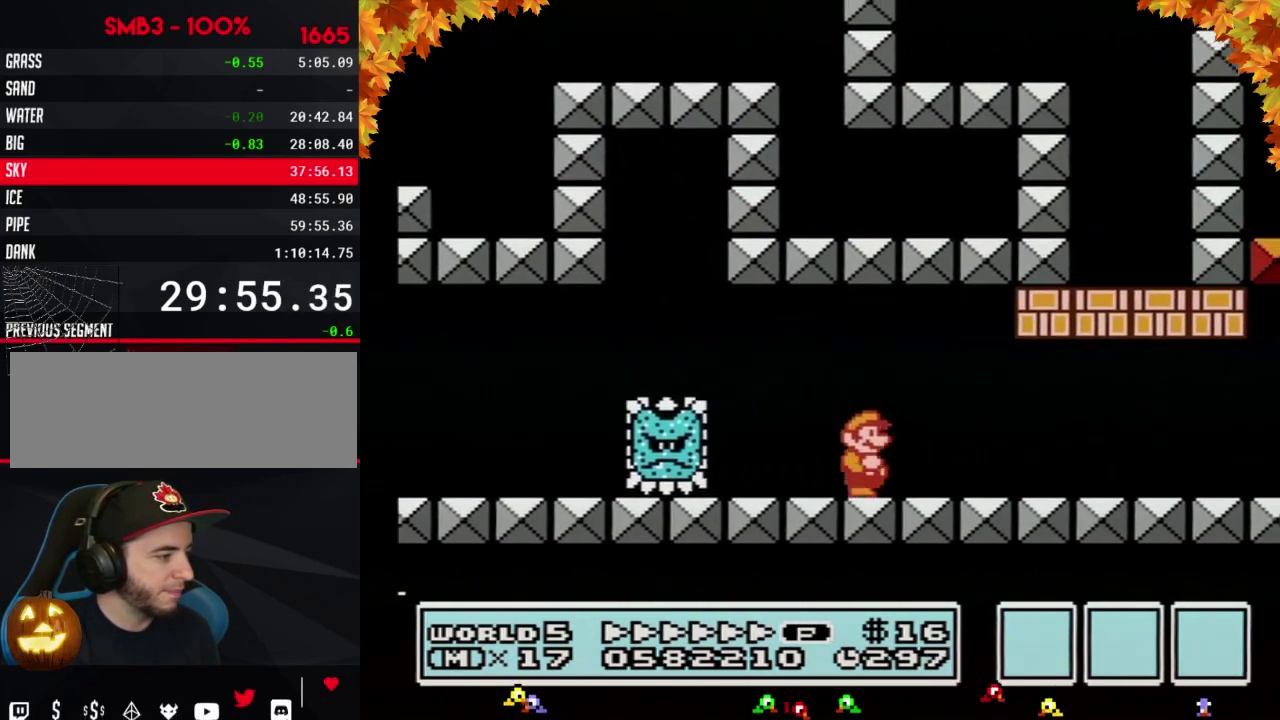
{"buttons": ["B", "DPAD_RIGHT"], "events": []}